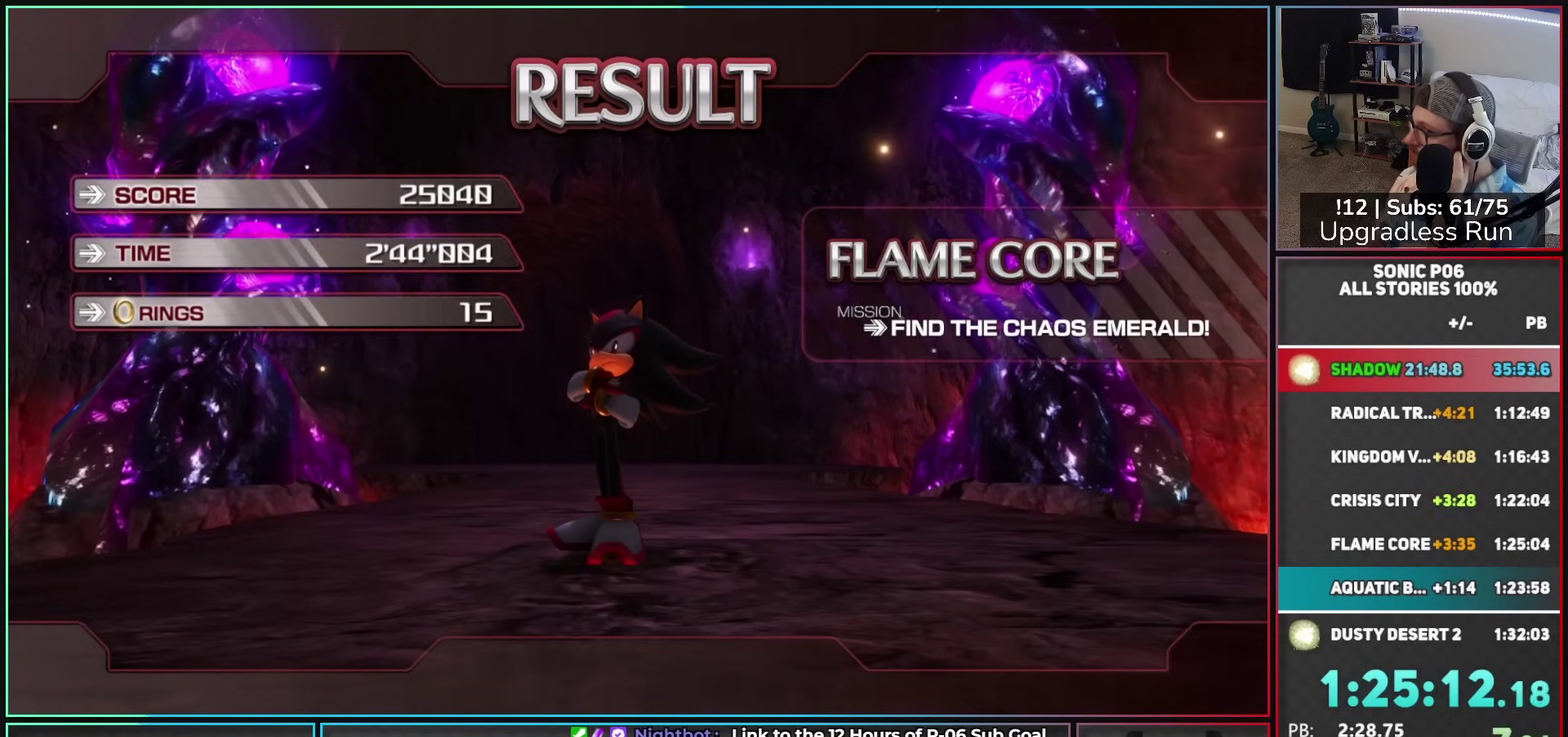
Gameplay with a controller (Xbox layout); each line is a JSON object with the inputs held at the frame after it. "events" lists button and stick changes between this image and that frame as [ms after this image, input, new state], when the widget could be followed in between.
{"buttons": [], "left_stick": "center", "right_stick": "center"}
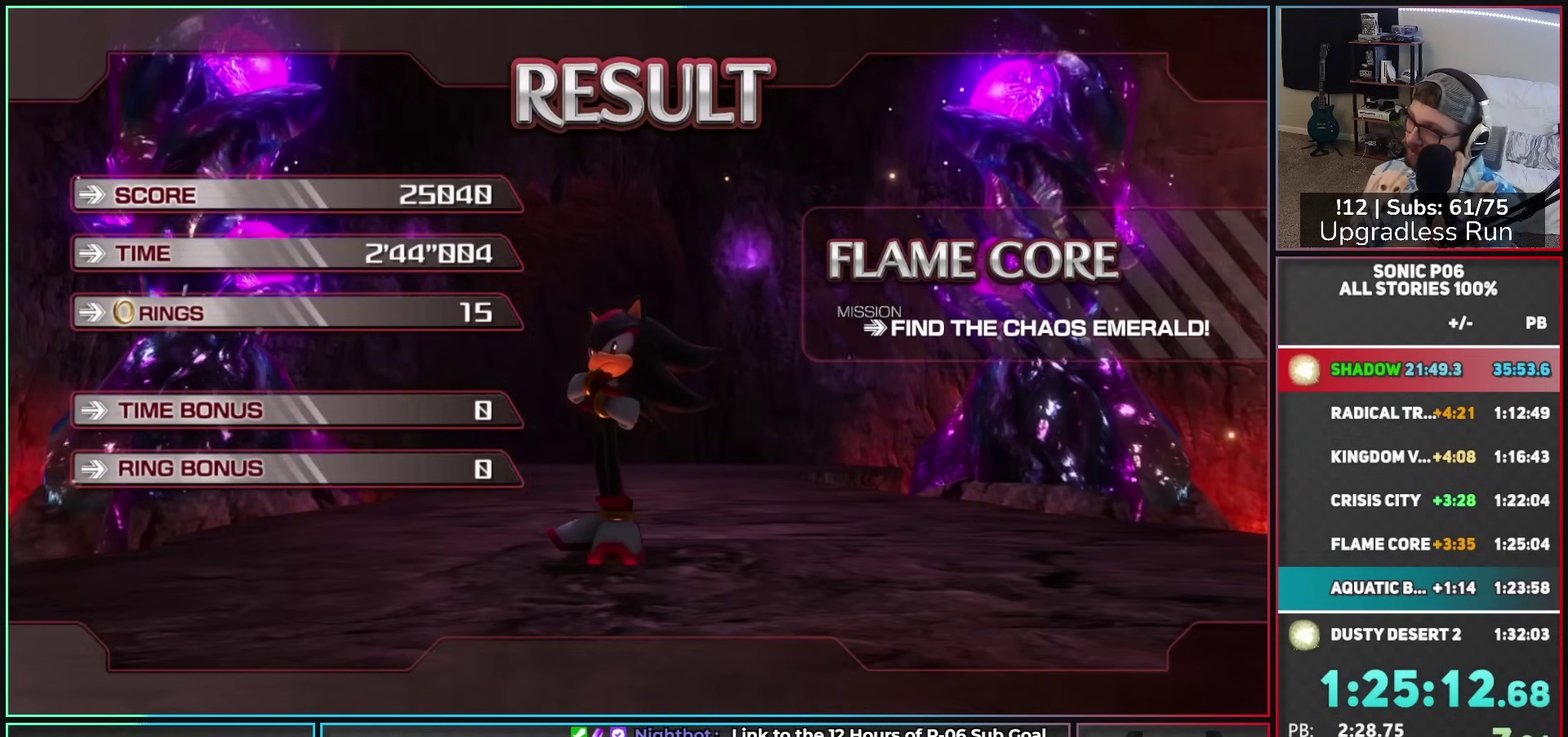
{"buttons": [], "left_stick": "center", "right_stick": "center", "events": [[17, "A", "down"], [117, "A", "up"], [200, "A", "down"], [300, "A", "up"], [367, "A", "down"], [467, "A", "up"]]}
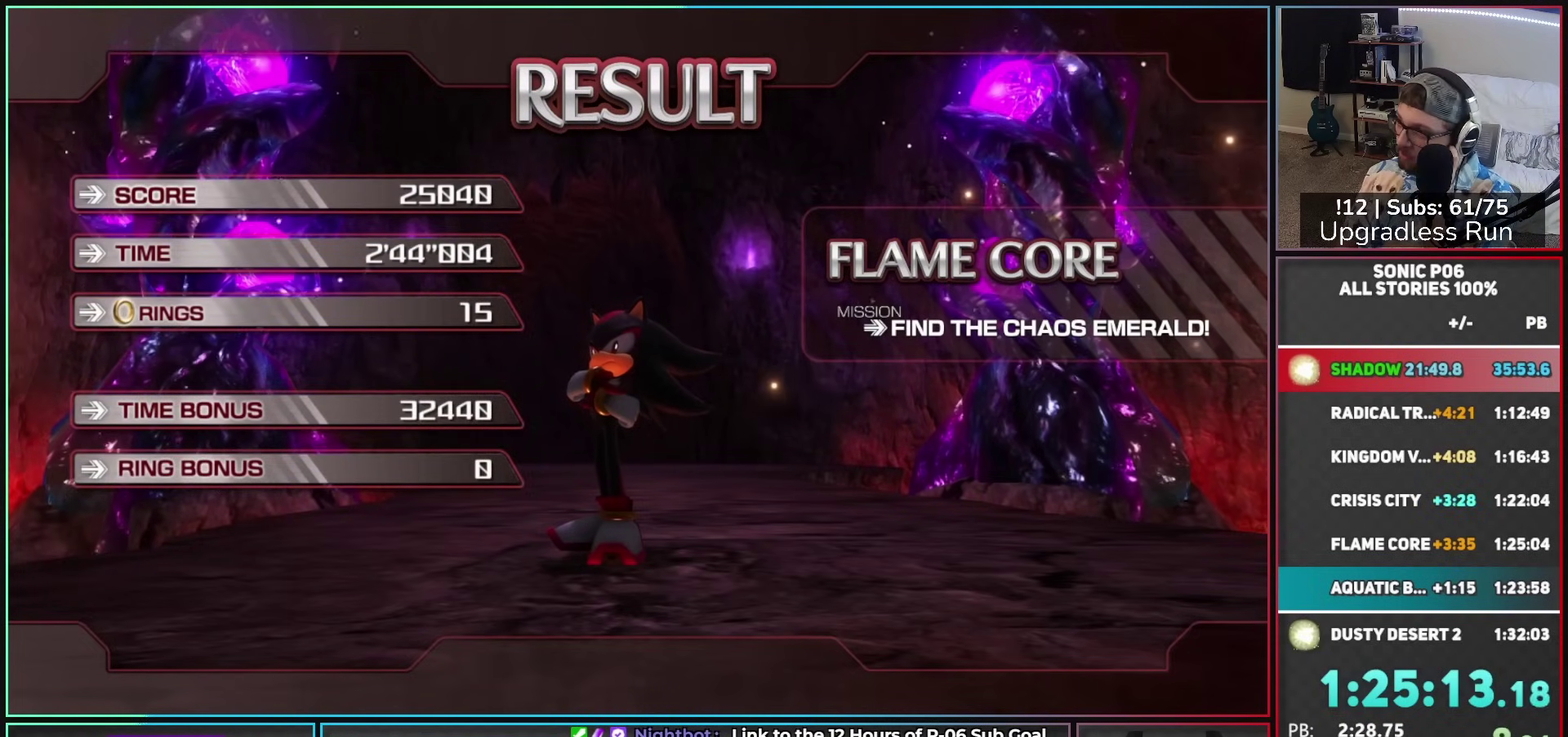
{"buttons": ["A"], "left_stick": "center", "right_stick": "center", "events": [[50, "A", "down"], [167, "A", "up"], [250, "A", "down"], [333, "A", "up"], [467, "A", "down"]]}
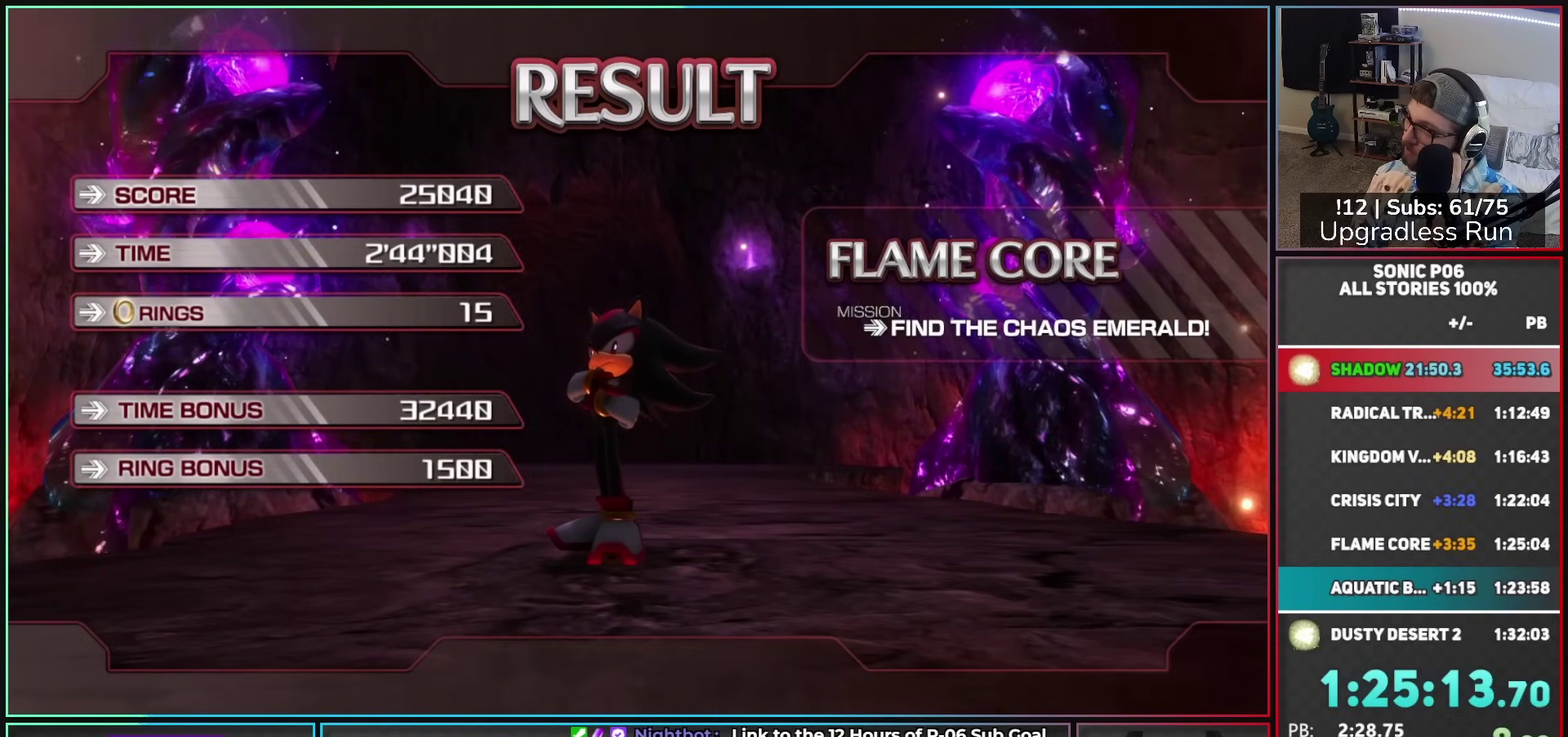
{"buttons": [], "left_stick": "center", "right_stick": "center", "events": [[33, "A", "up"], [133, "A", "down"], [233, "A", "up"], [333, "A", "down"], [467, "A", "up"]]}
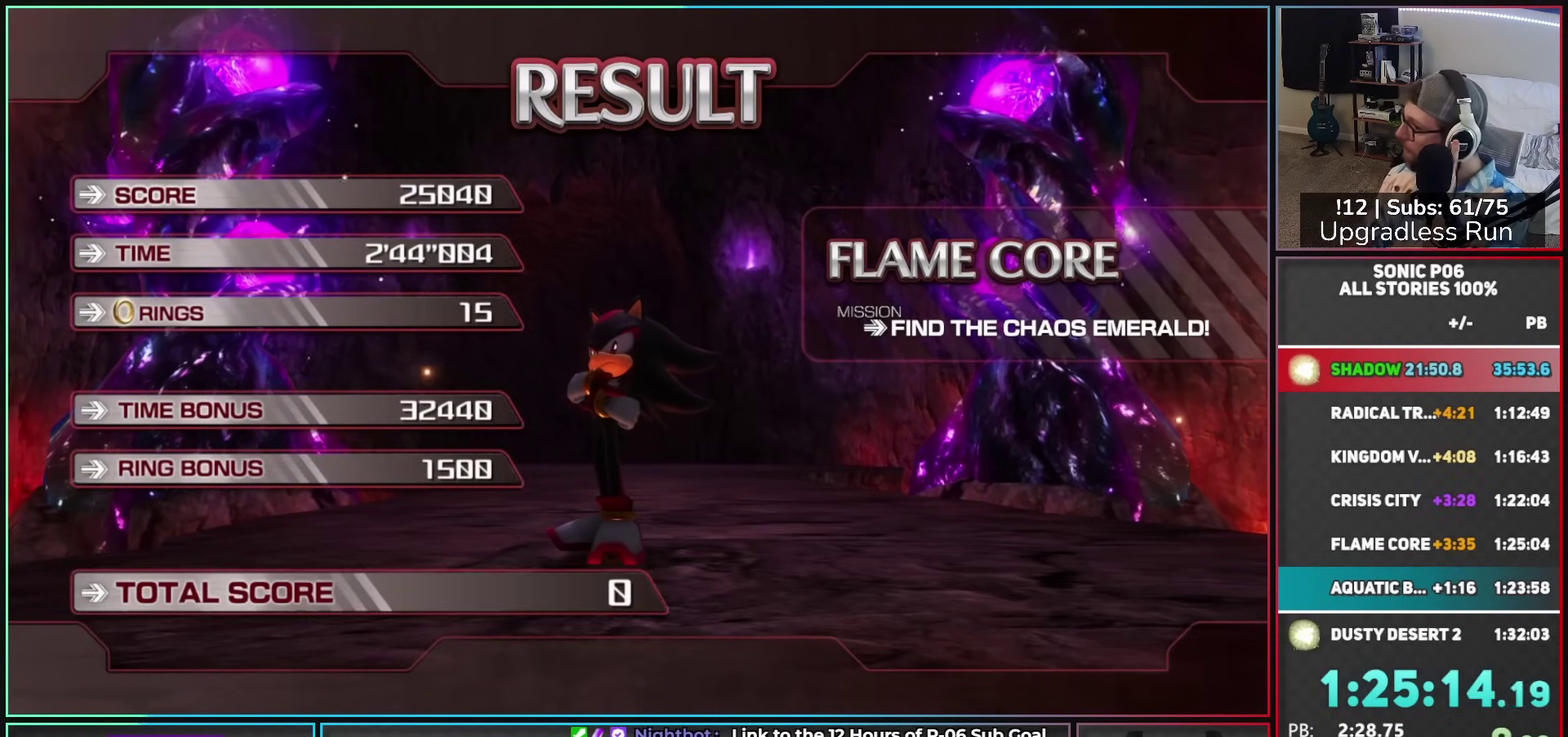
{"buttons": ["A"], "left_stick": "center", "right_stick": "center", "events": [[33, "A", "down"], [167, "A", "up"], [250, "A", "down"], [333, "A", "up"], [433, "A", "down"]]}
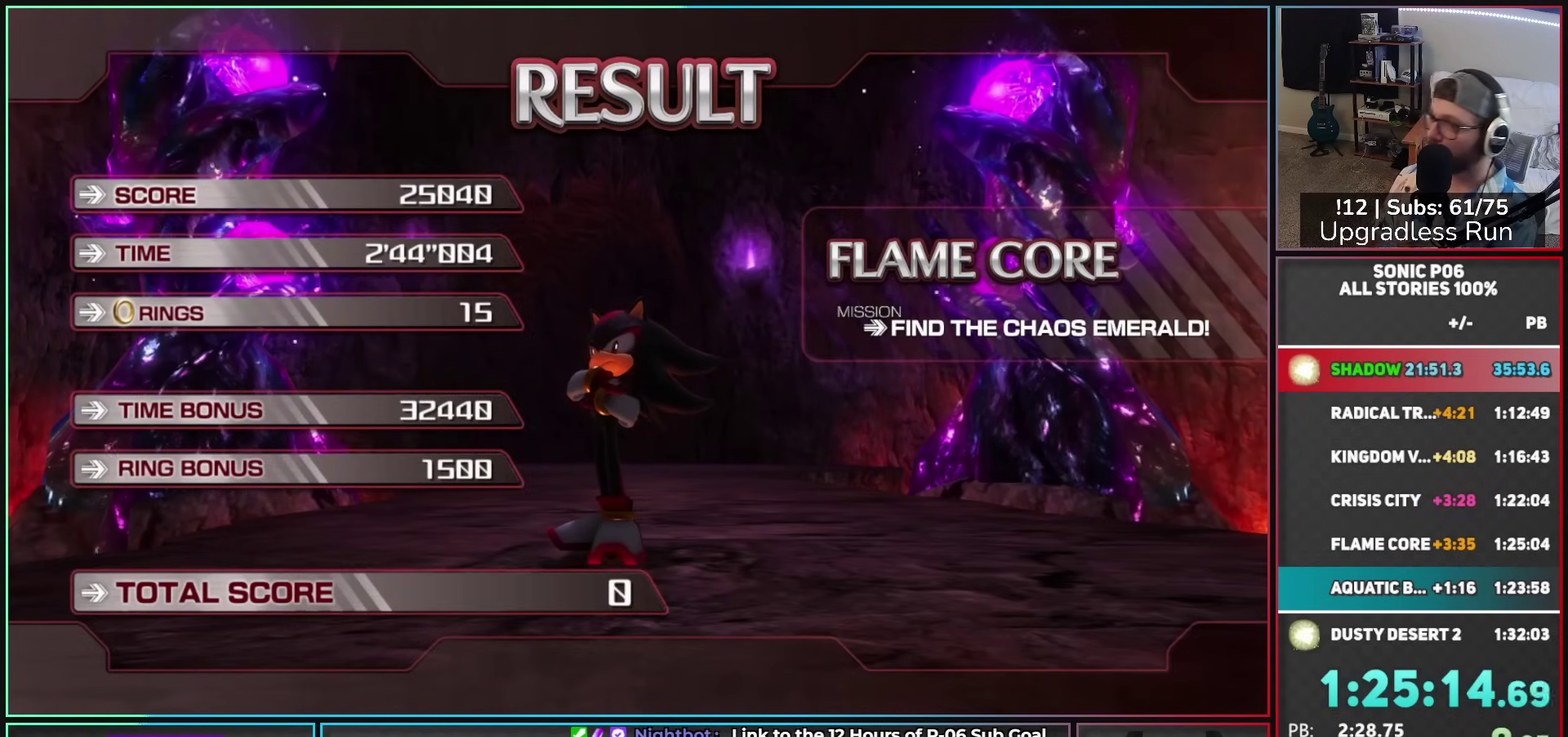
{"buttons": ["A"], "left_stick": "center", "right_stick": "center", "events": [[33, "A", "up"], [83, "A", "down"], [200, "A", "up"], [267, "A", "down"], [367, "A", "up"], [450, "A", "down"]]}
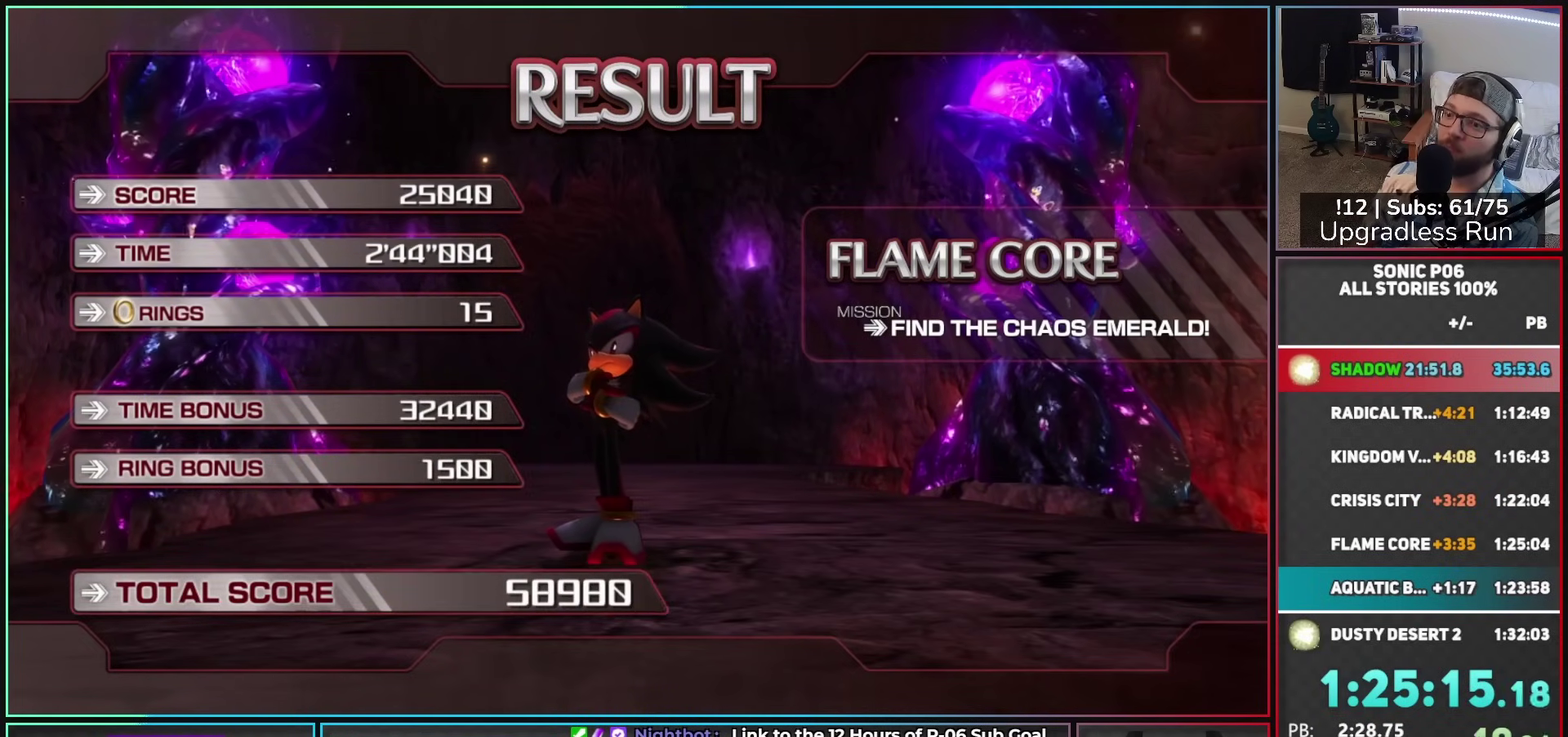
{"buttons": ["A"], "left_stick": "center", "right_stick": "center", "events": [[50, "A", "up"], [117, "A", "down"], [217, "A", "up"], [300, "A", "down"], [417, "A", "up"], [467, "A", "down"]]}
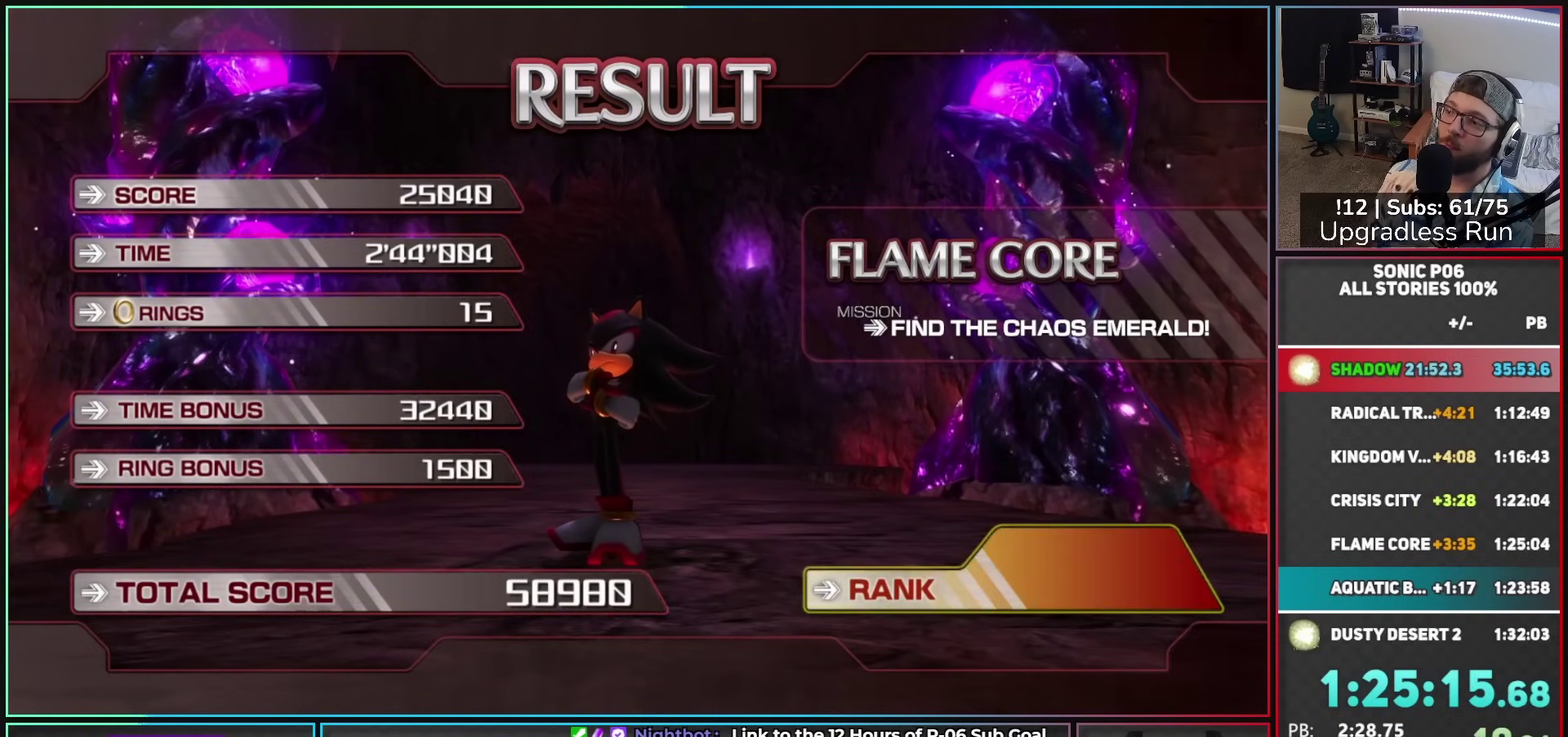
{"buttons": [], "left_stick": "center", "right_stick": "center", "events": [[83, "A", "up"], [167, "A", "down"], [300, "A", "up"], [333, "A", "down"], [450, "A", "up"]]}
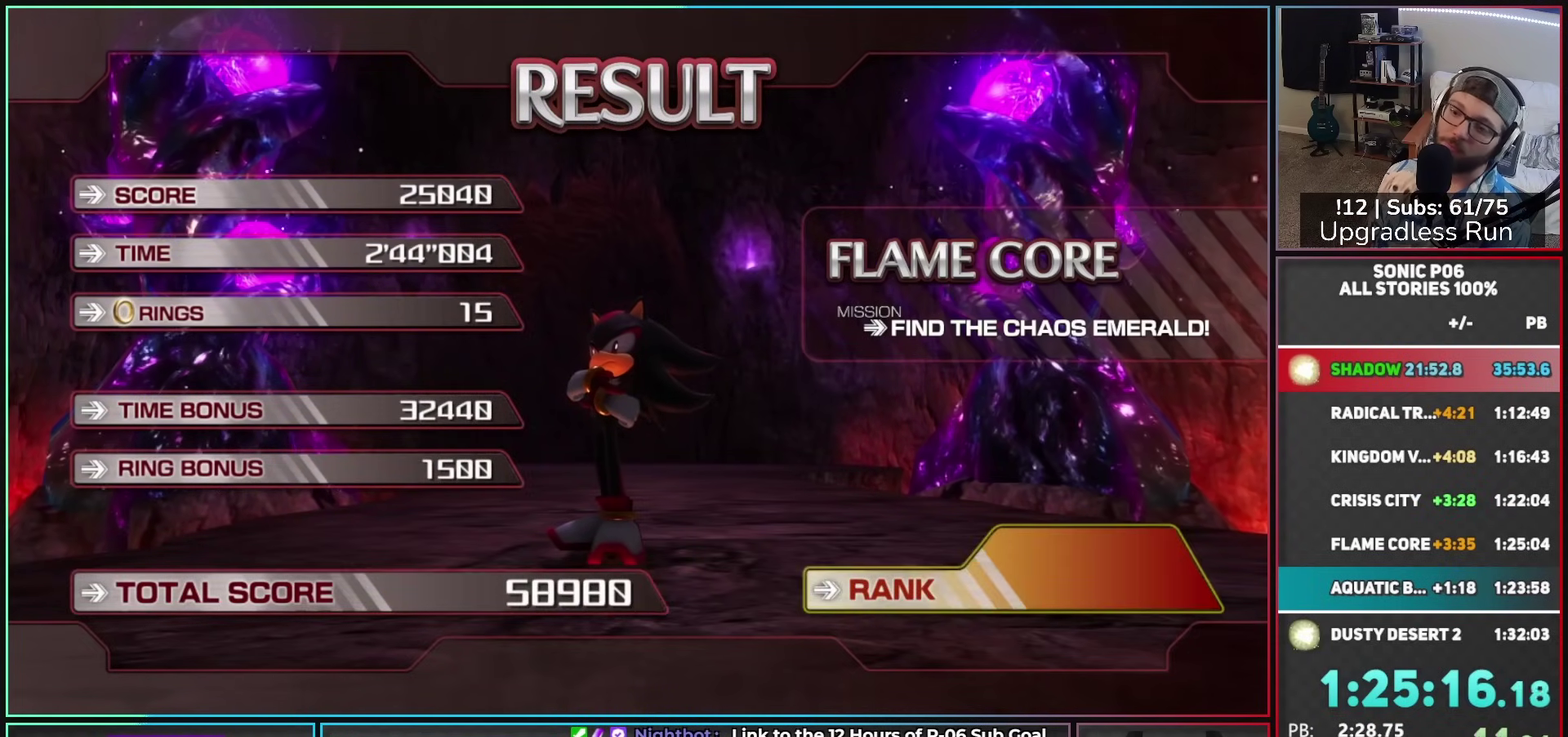
{"buttons": ["A"], "left_stick": "center", "right_stick": "center", "events": [[83, "A", "down"], [233, "A", "up"], [333, "A", "down"], [383, "A", "up"], [500, "A", "down"]]}
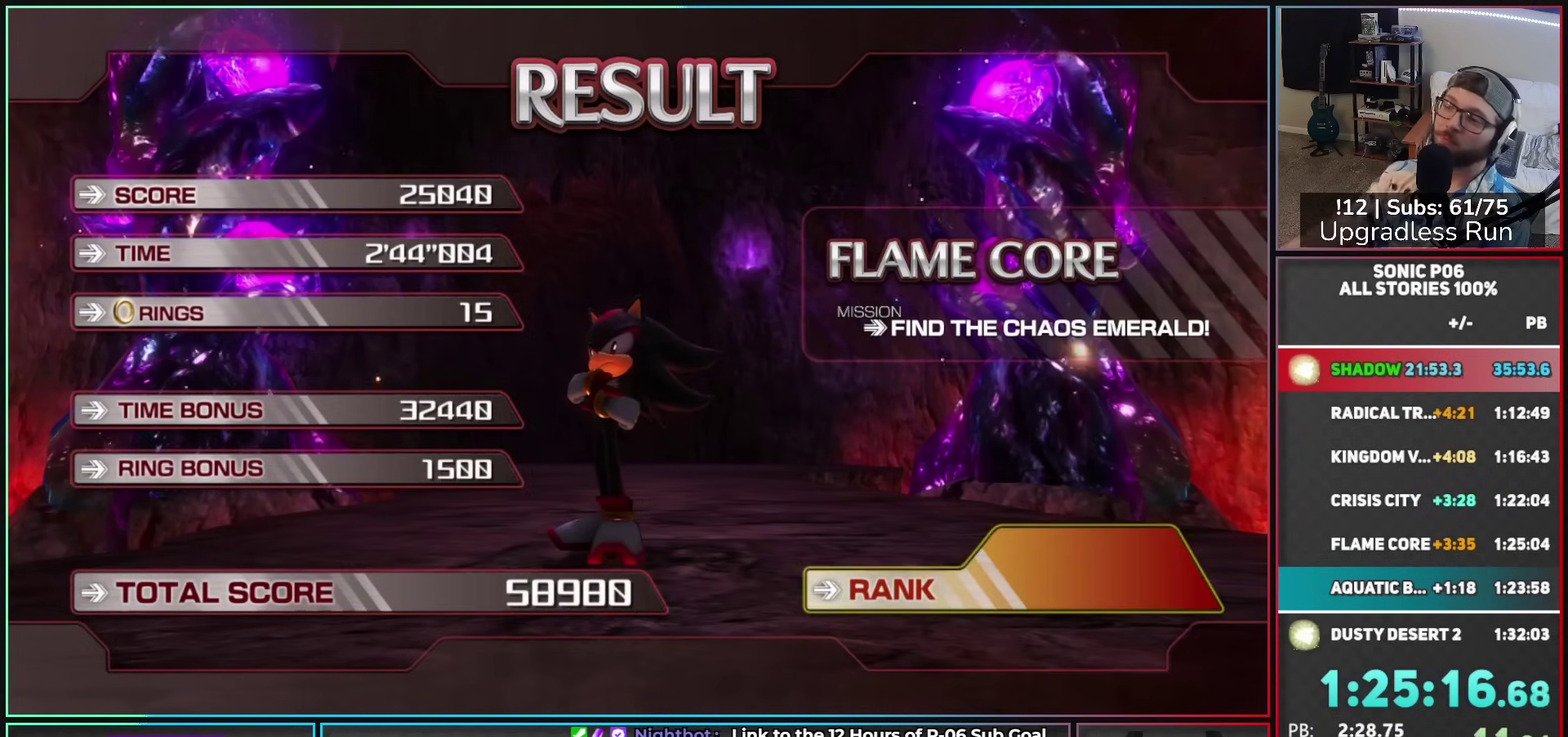
{"buttons": ["A"], "left_stick": "center", "right_stick": "center", "events": [[50, "A", "up"], [133, "A", "down"], [233, "A", "up"], [333, "A", "down"], [417, "A", "up"], [500, "A", "down"]]}
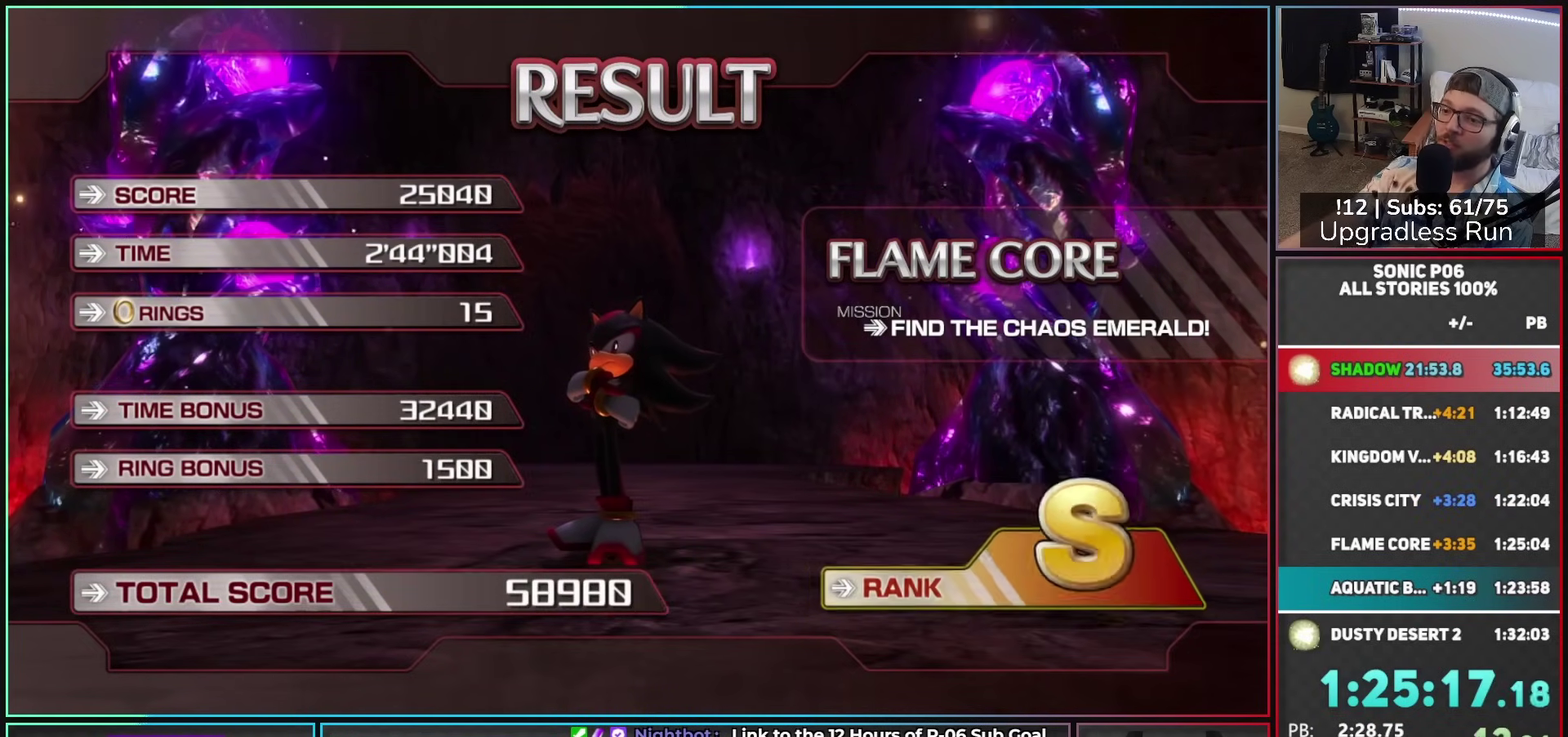
{"buttons": [], "left_stick": "center", "right_stick": "center", "events": [[50, "A", "up"], [200, "A", "down"], [217, "A", "up"], [400, "A", "down"], [467, "A", "up"]]}
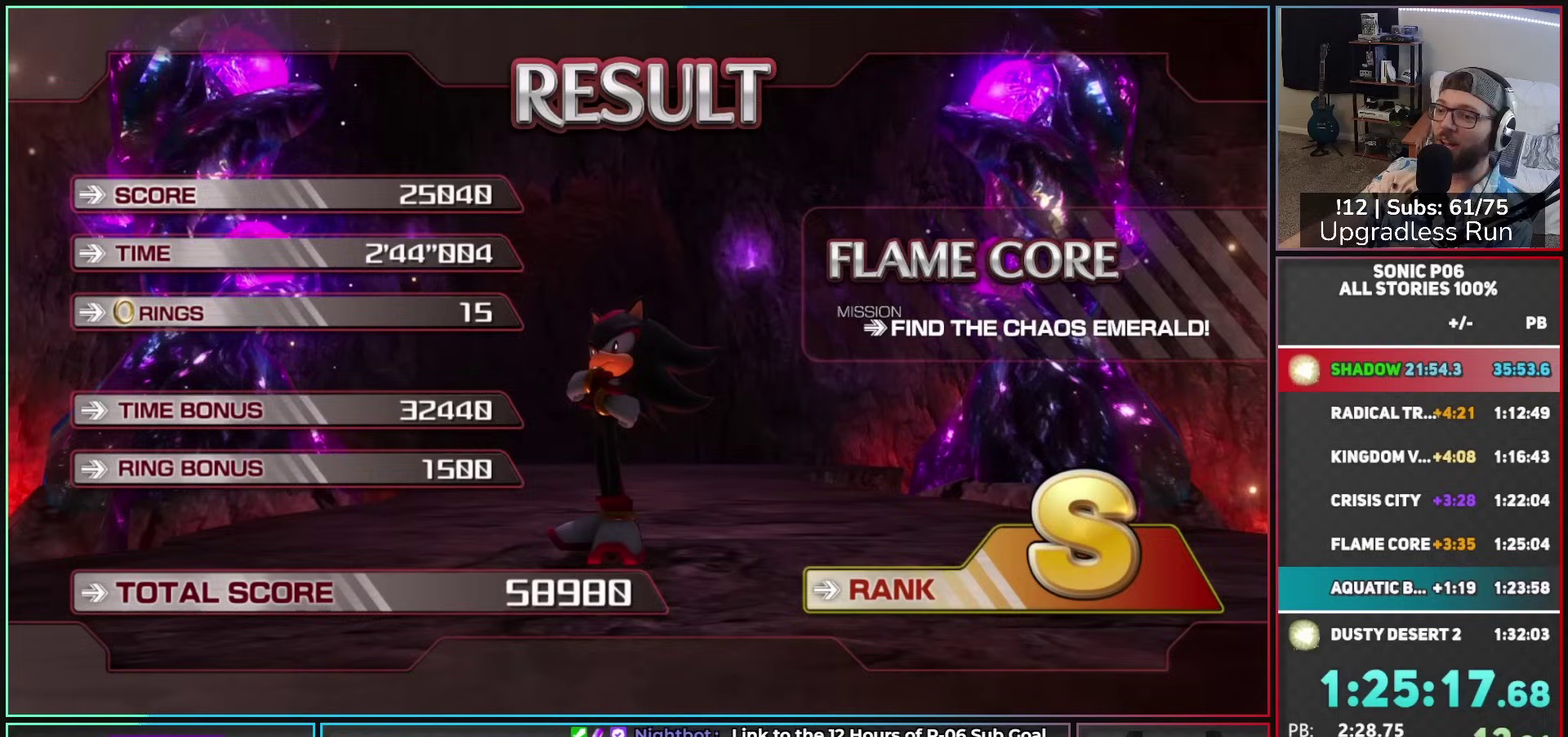
{"buttons": ["A"], "left_stick": "center", "right_stick": "center", "events": [[83, "A", "down"], [167, "A", "up"], [283, "A", "down"], [383, "A", "up"], [483, "A", "down"]]}
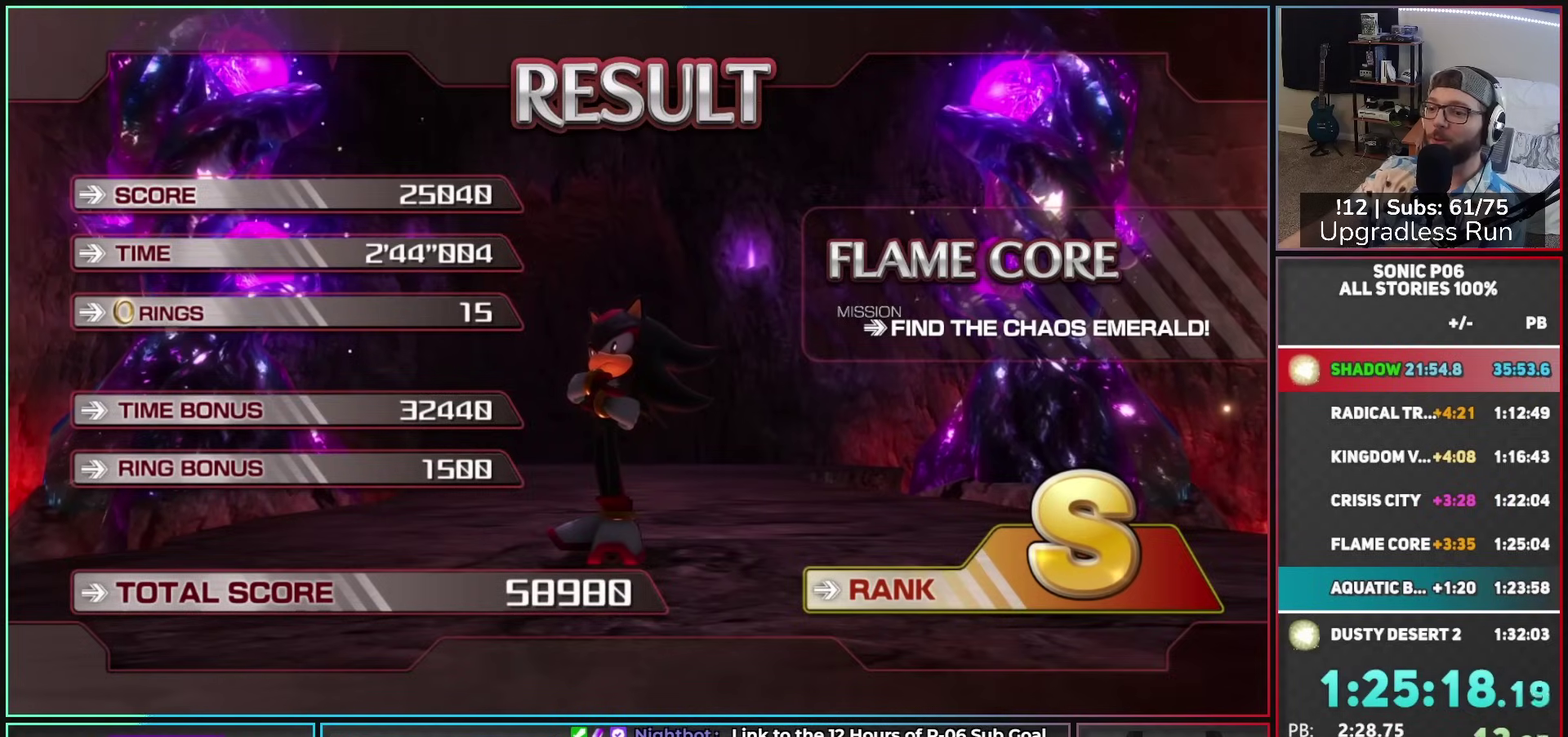
{"buttons": [], "left_stick": "center", "right_stick": "center", "events": [[67, "A", "up"], [167, "A", "down"], [250, "A", "up"]]}
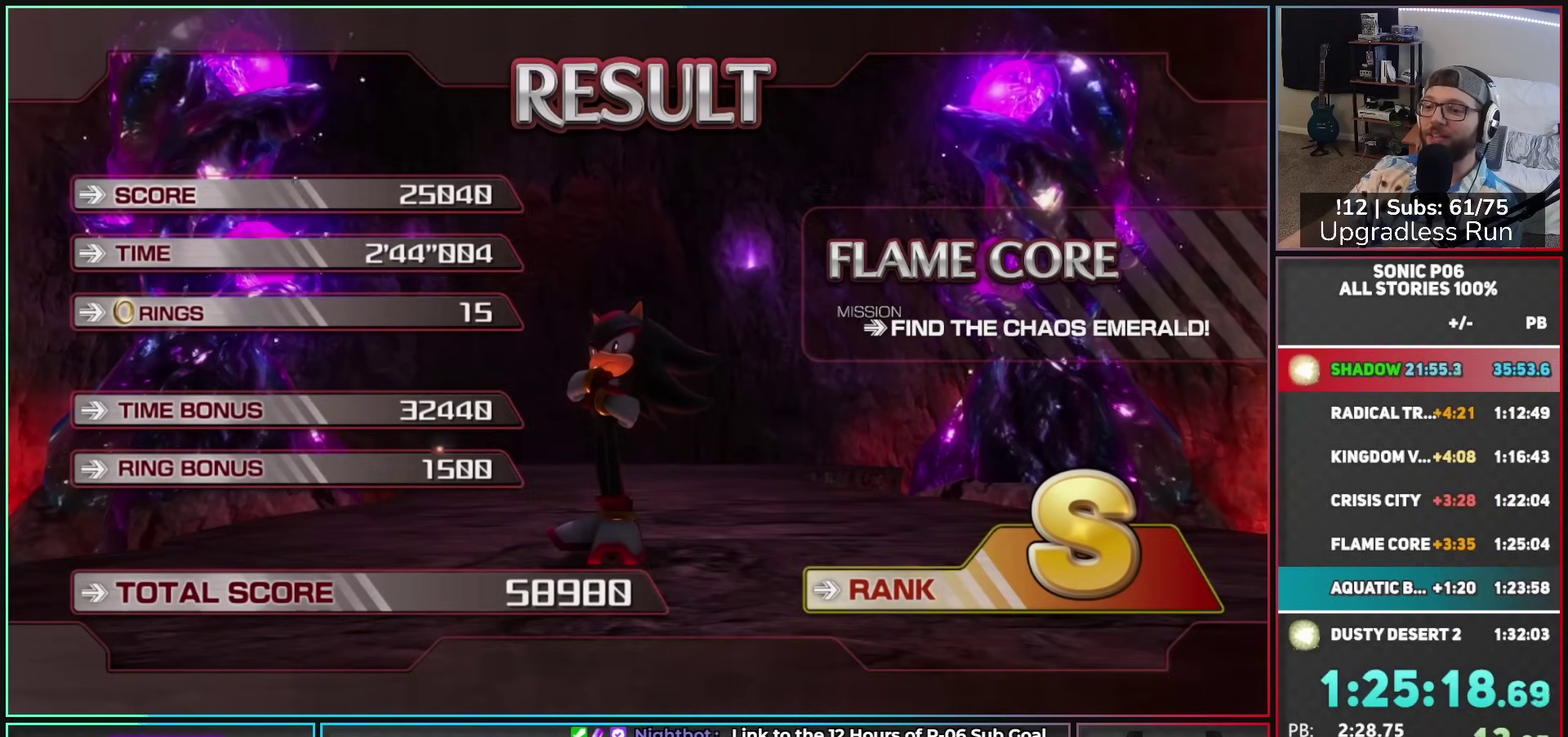
{"buttons": [], "left_stick": "center", "right_stick": "center", "events": []}
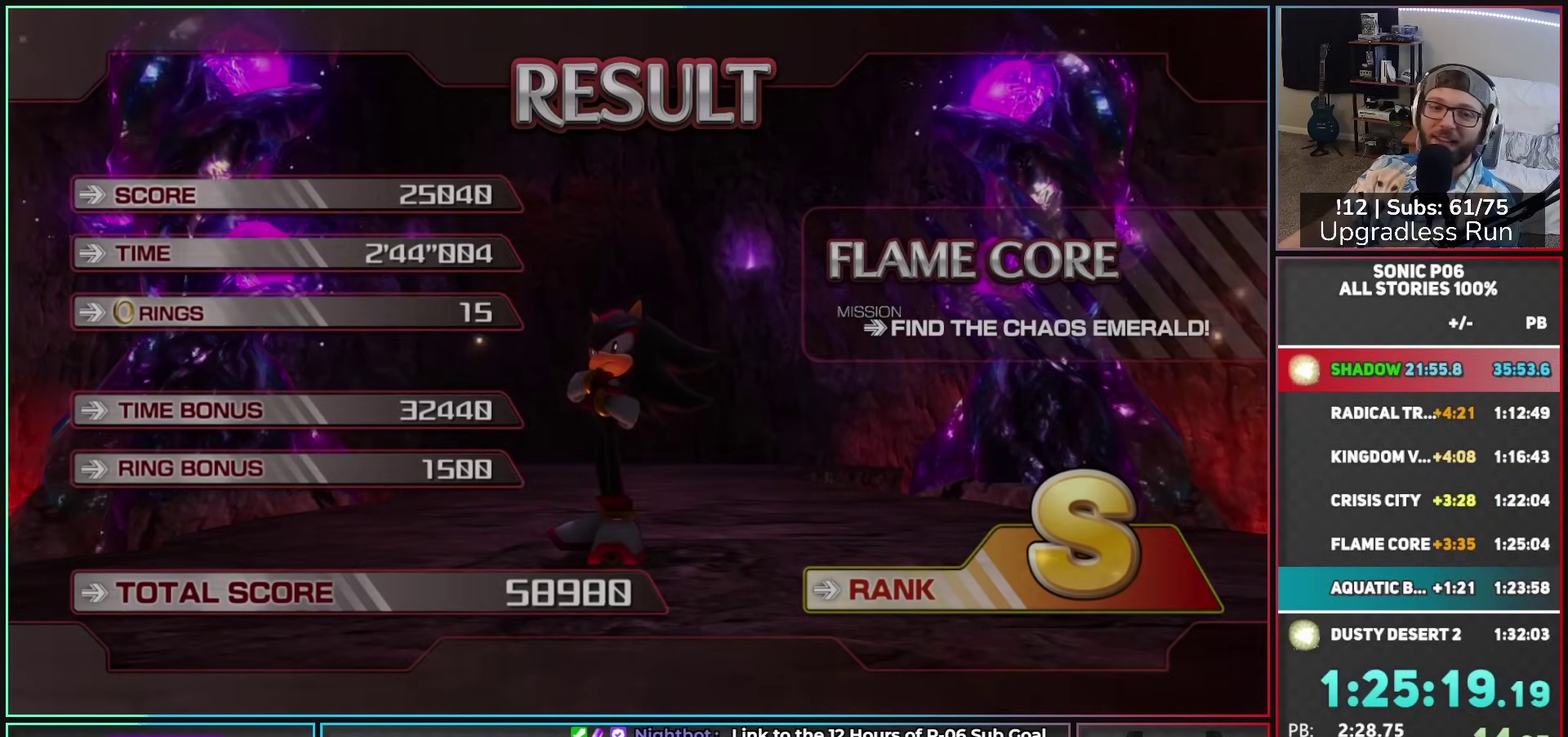
{"buttons": [], "left_stick": "center", "right_stick": "center", "events": []}
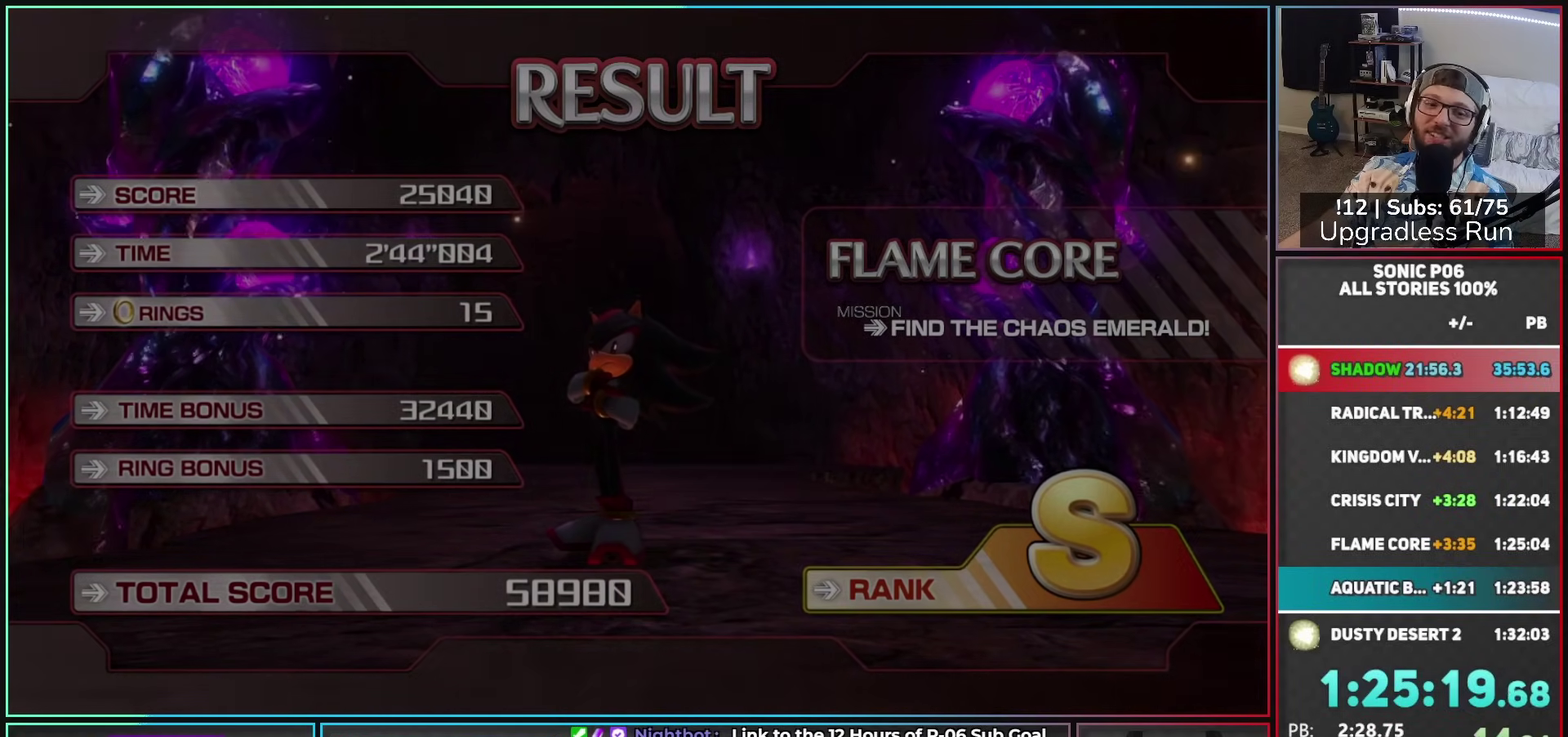
{"buttons": [], "left_stick": "center", "right_stick": "center", "events": []}
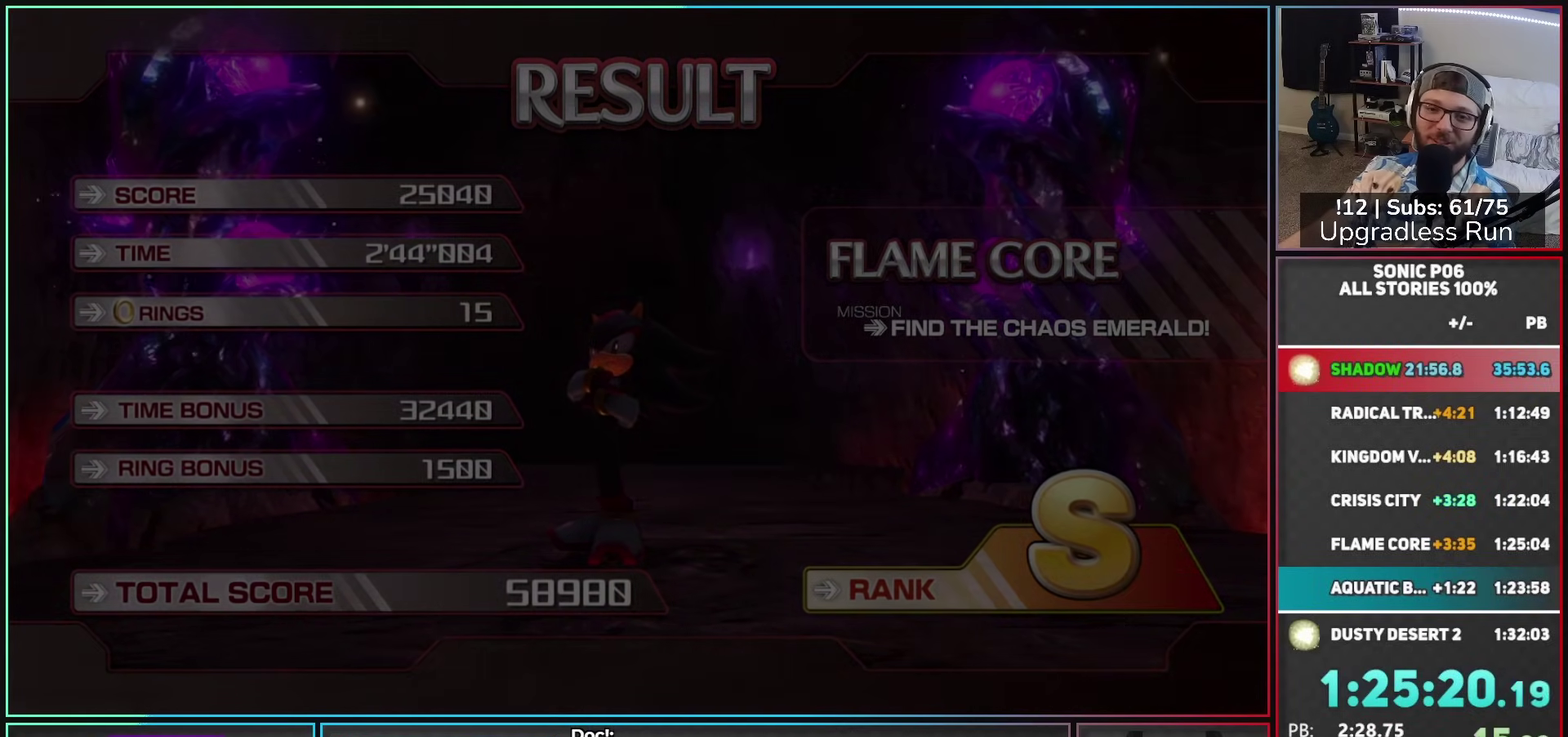
{"buttons": [], "left_stick": "center", "right_stick": "center", "events": []}
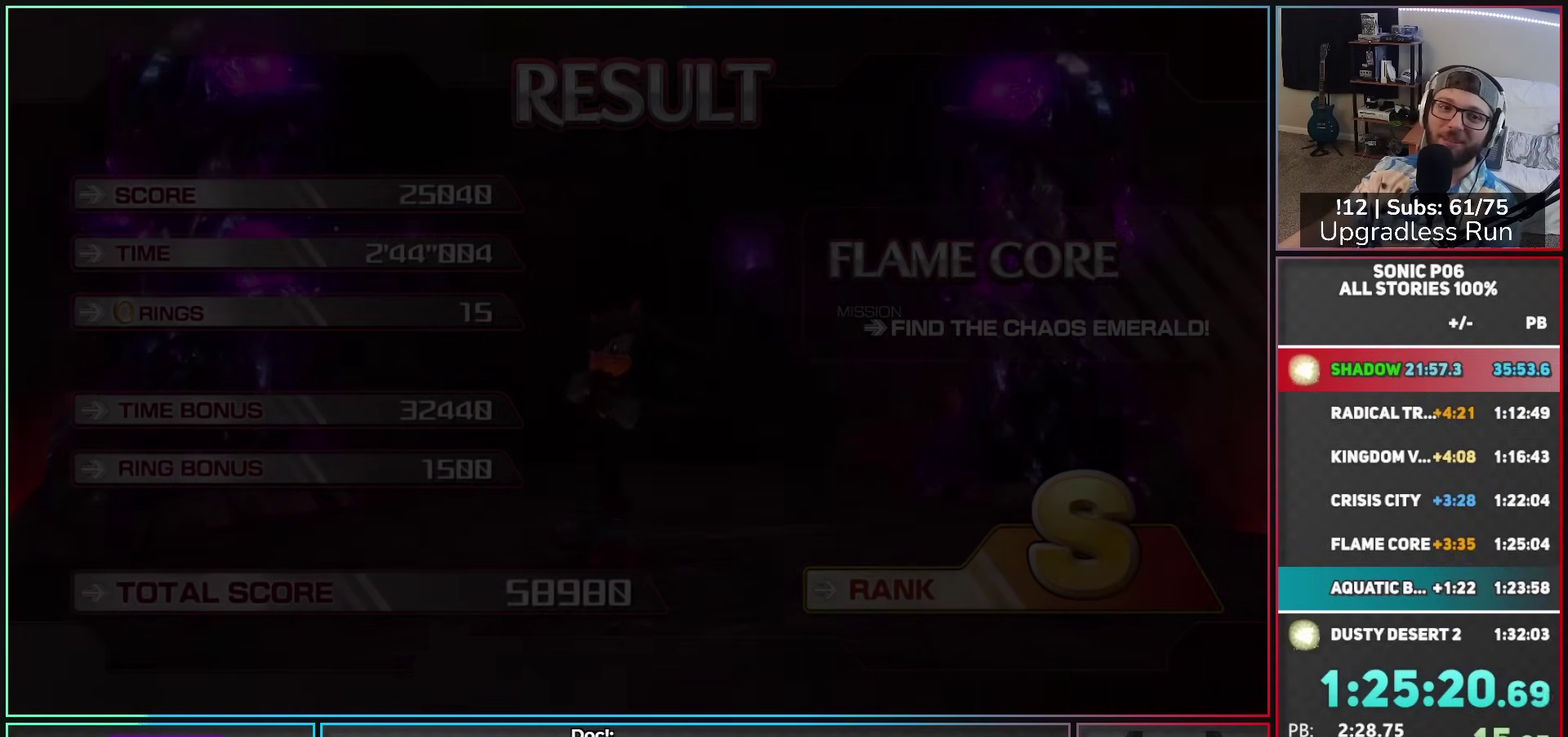
{"buttons": [], "left_stick": "center", "right_stick": "center", "events": []}
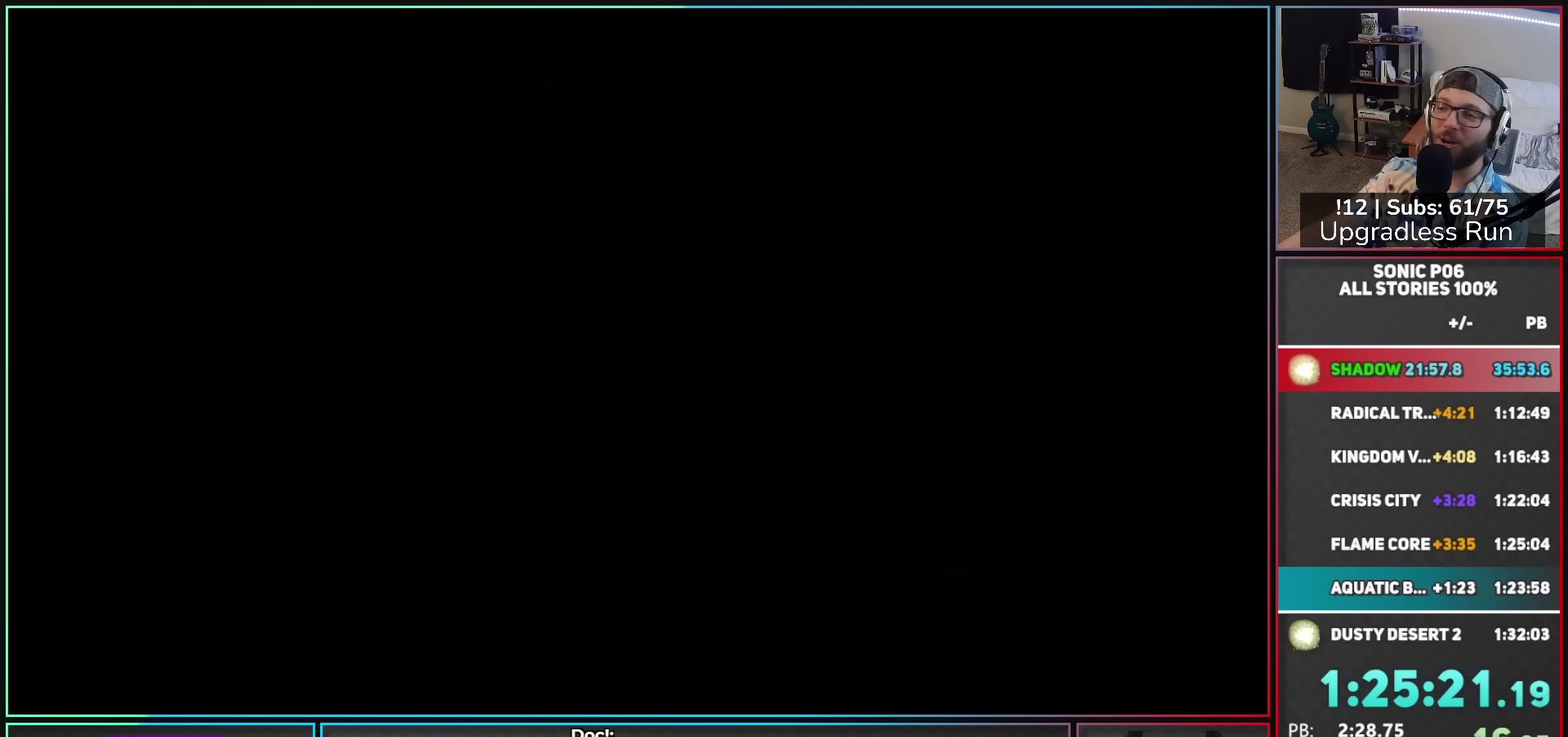
{"buttons": [], "left_stick": "center", "right_stick": "center", "events": [[83, "A", "down"], [133, "A", "up"], [250, "A", "down"], [300, "A", "up"], [450, "A", "down"], [467, "A", "up"]]}
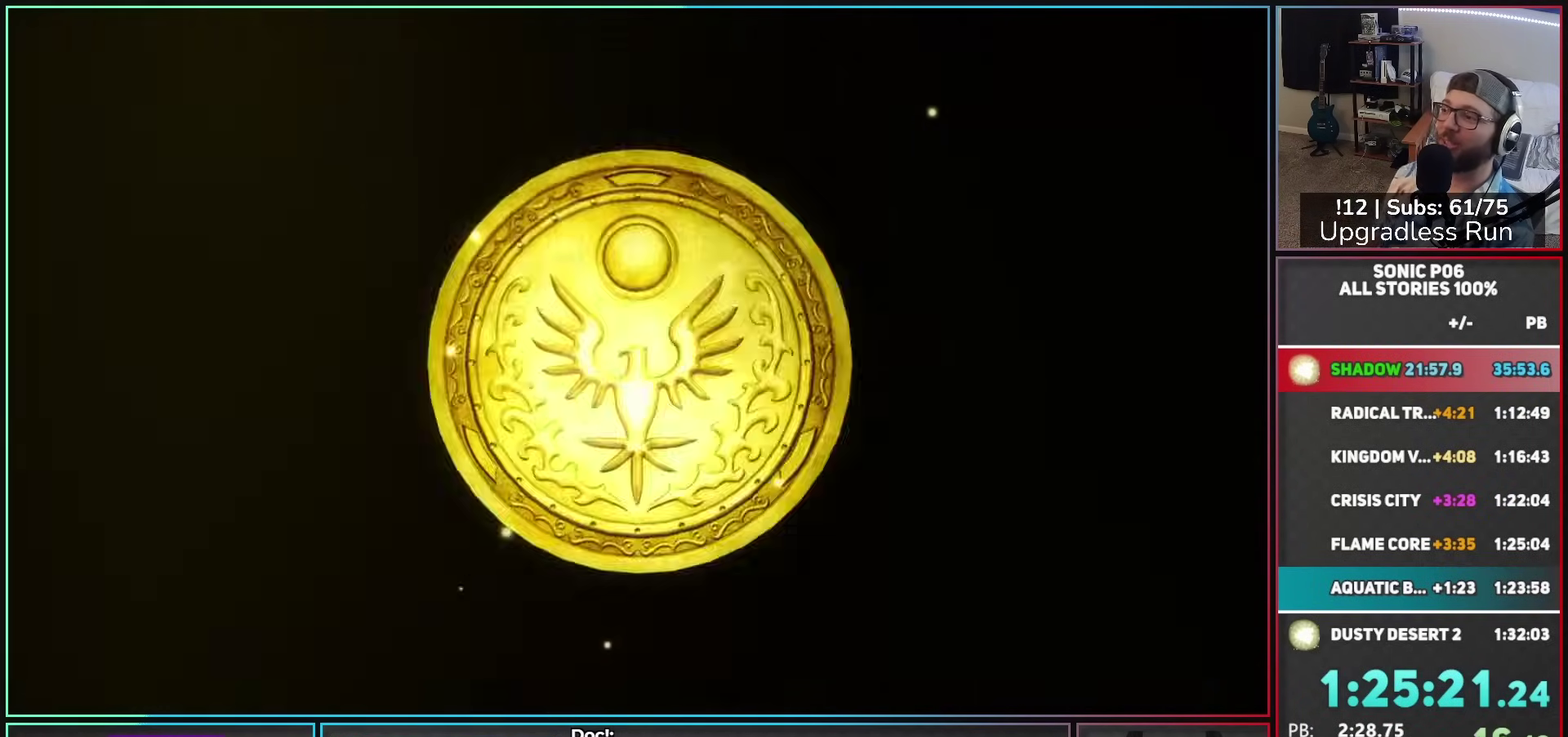
{"buttons": [], "left_stick": "center", "right_stick": "center", "events": []}
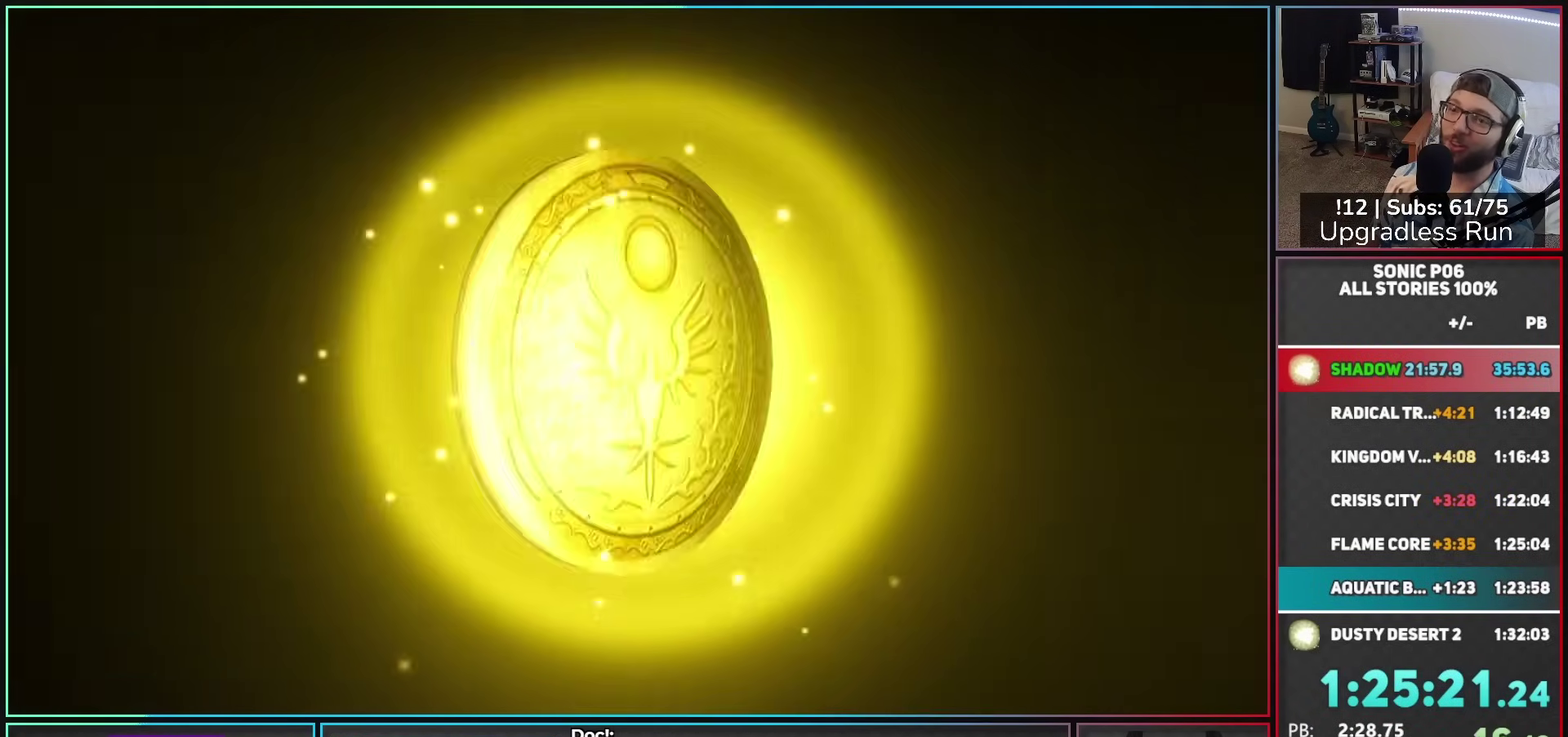
{"buttons": [], "left_stick": "center", "right_stick": "center", "events": []}
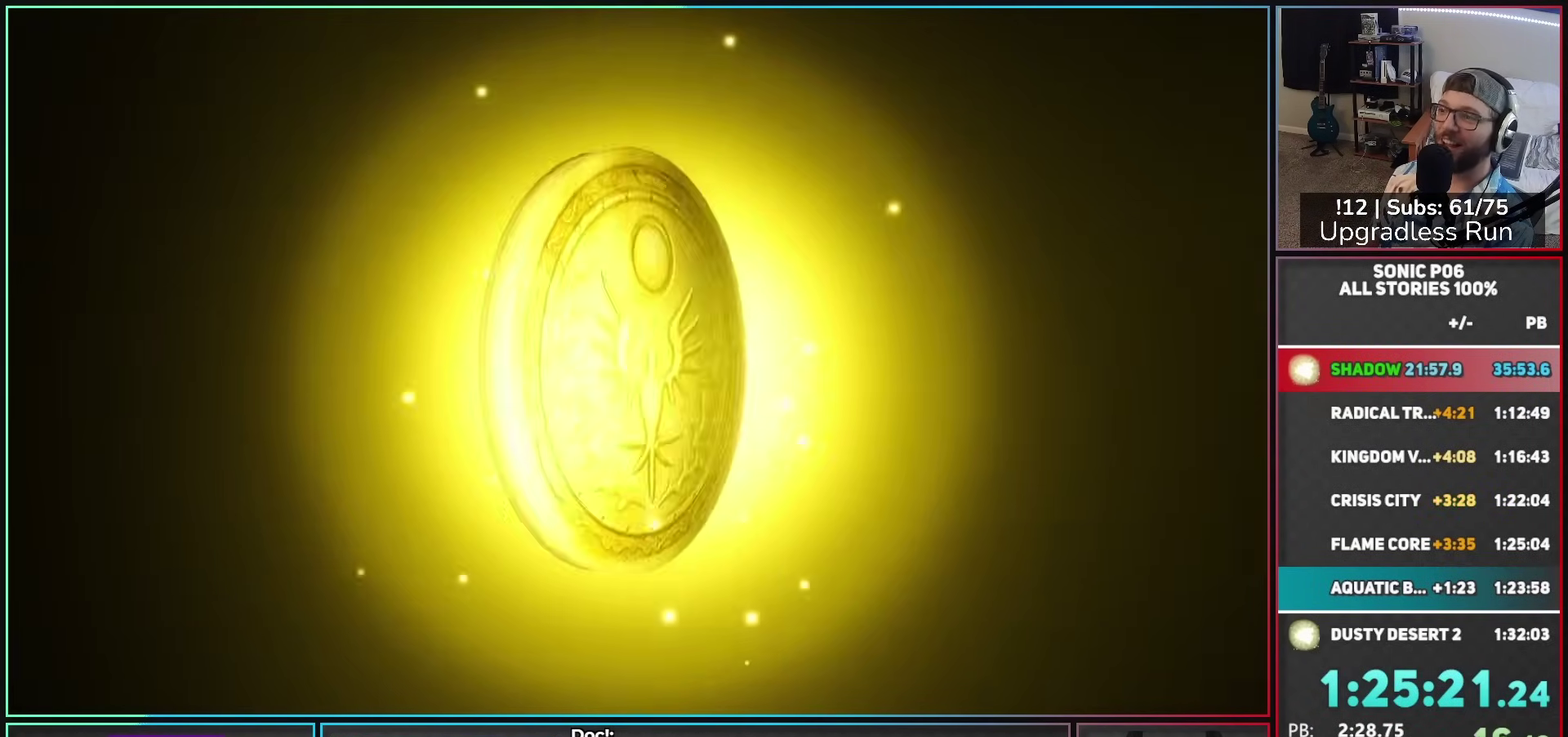
{"buttons": [], "left_stick": "center", "right_stick": "center", "events": [[333, "A", "down"], [483, "A", "up"]]}
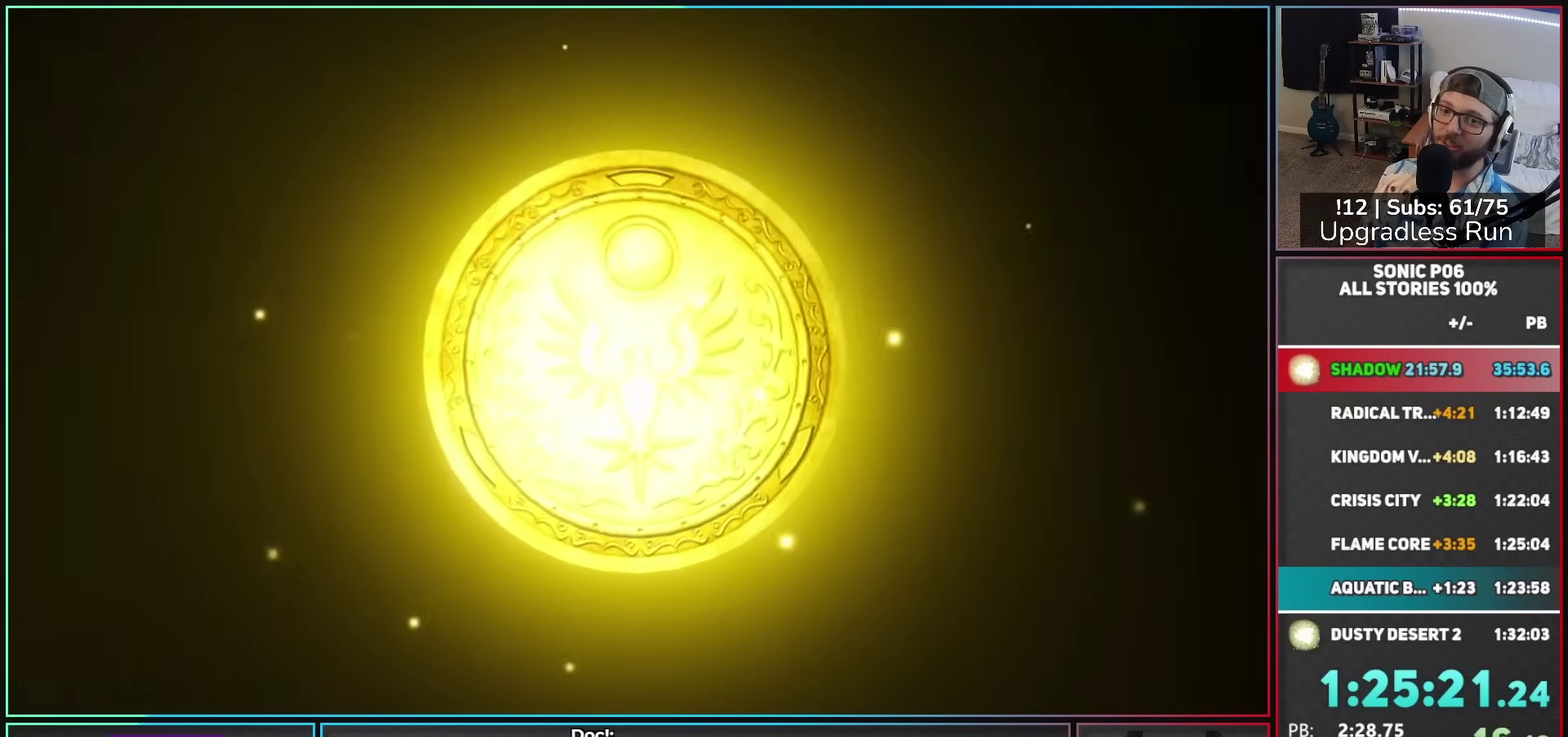
{"buttons": ["A"], "left_stick": "center", "right_stick": "center", "events": [[67, "A", "down"], [167, "A", "up"], [233, "A", "down"], [367, "A", "up"], [417, "A", "down"]]}
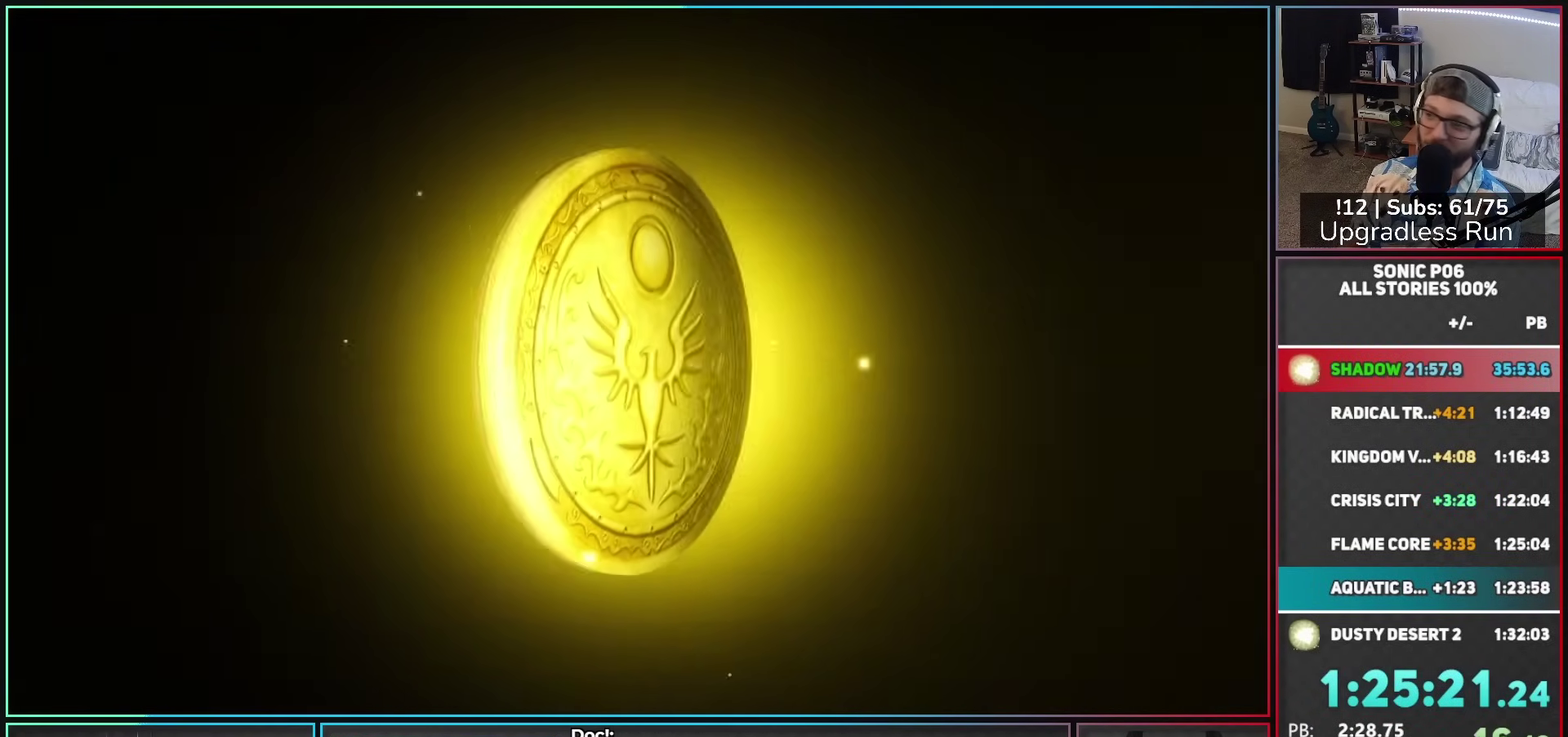
{"buttons": ["A"], "left_stick": "center", "right_stick": "center", "events": [[50, "A", "up"], [117, "A", "down"], [217, "A", "up"], [300, "A", "down"], [417, "A", "up"], [467, "A", "down"]]}
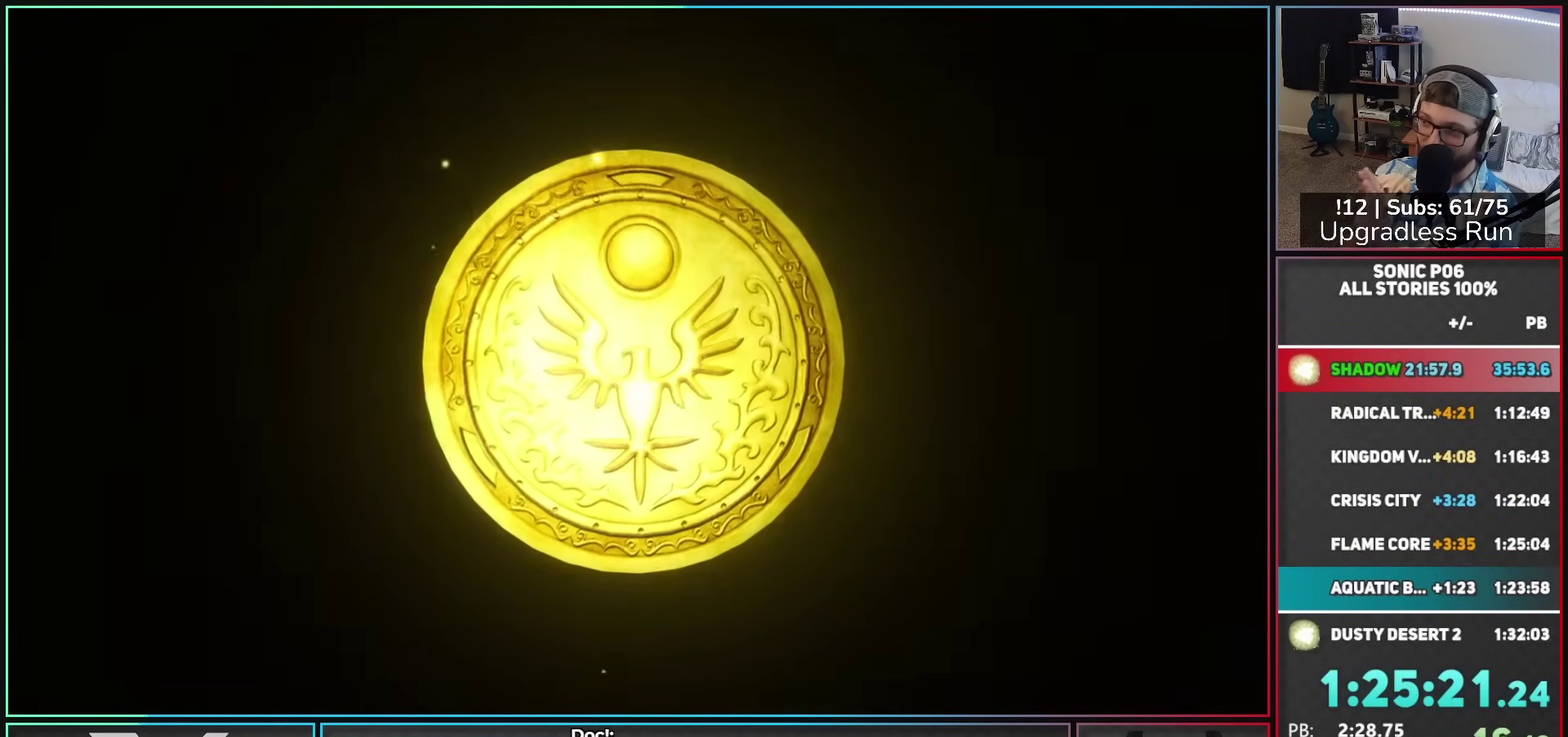
{"buttons": [], "left_stick": "center", "right_stick": "center", "events": [[83, "A", "up"], [167, "A", "down"], [250, "A", "up"], [333, "A", "down"], [450, "A", "up"]]}
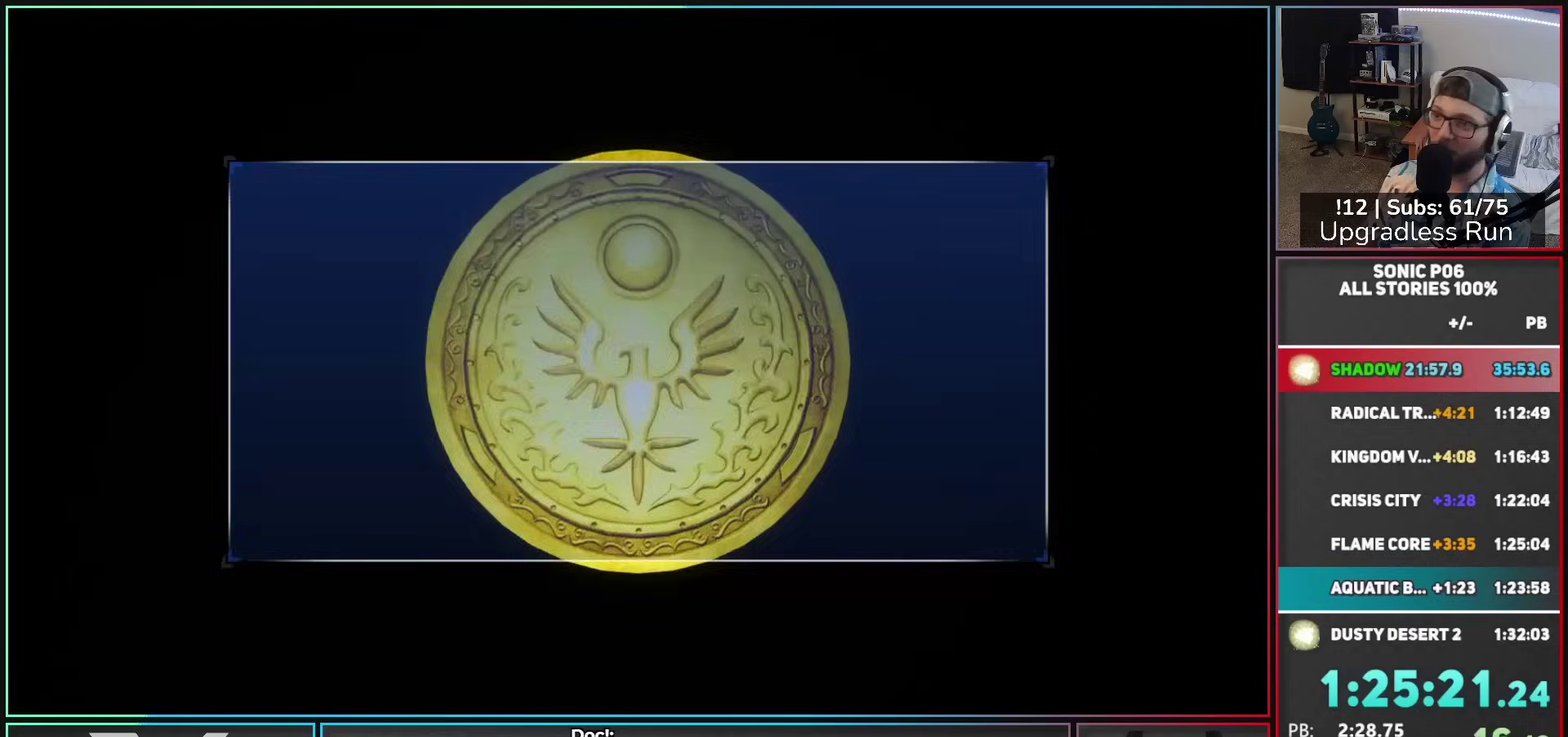
{"buttons": [], "left_stick": "center", "right_stick": "center", "events": [[33, "A", "down"], [133, "A", "up"], [167, "A", "down"], [300, "A", "up"], [367, "A", "down"], [467, "A", "up"]]}